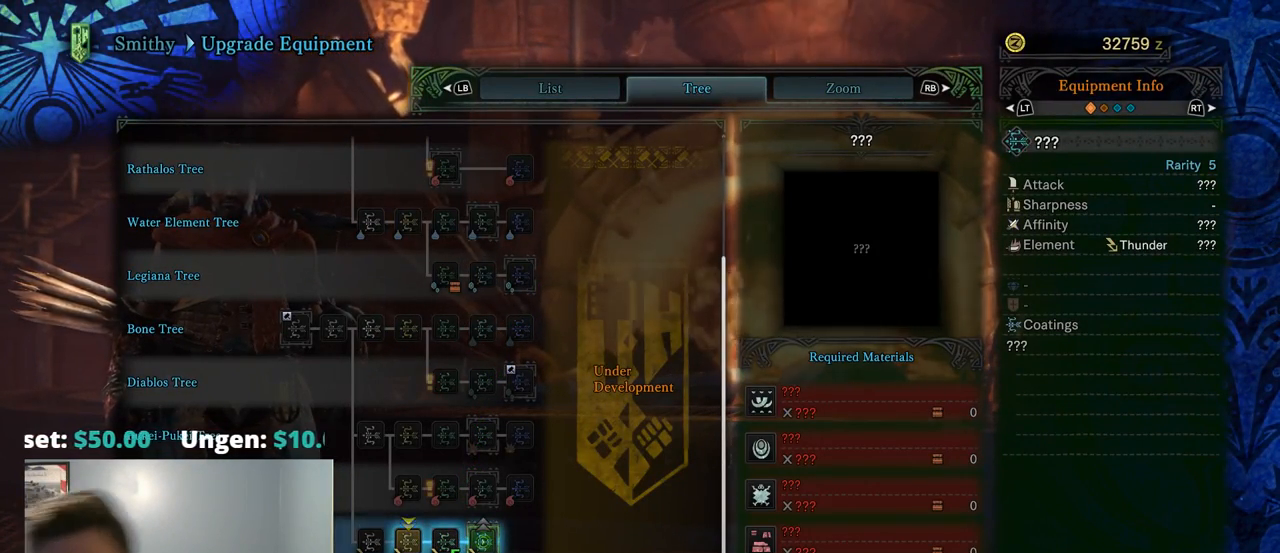
Gameplay with a controller (PlayStation layout); each line is a JSON object with the inputs held at the frame after it (dt_ms = milliseconds from this image to that frame). "events" lists button and stick changes between this image and that frame as [ms after this image, input, new state], when the widget could be followed in between. Not read: HOME L3 SELECT START.
{"dt_ms": 500, "buttons": [], "left_stick": "center", "right_stick": "center", "events": []}
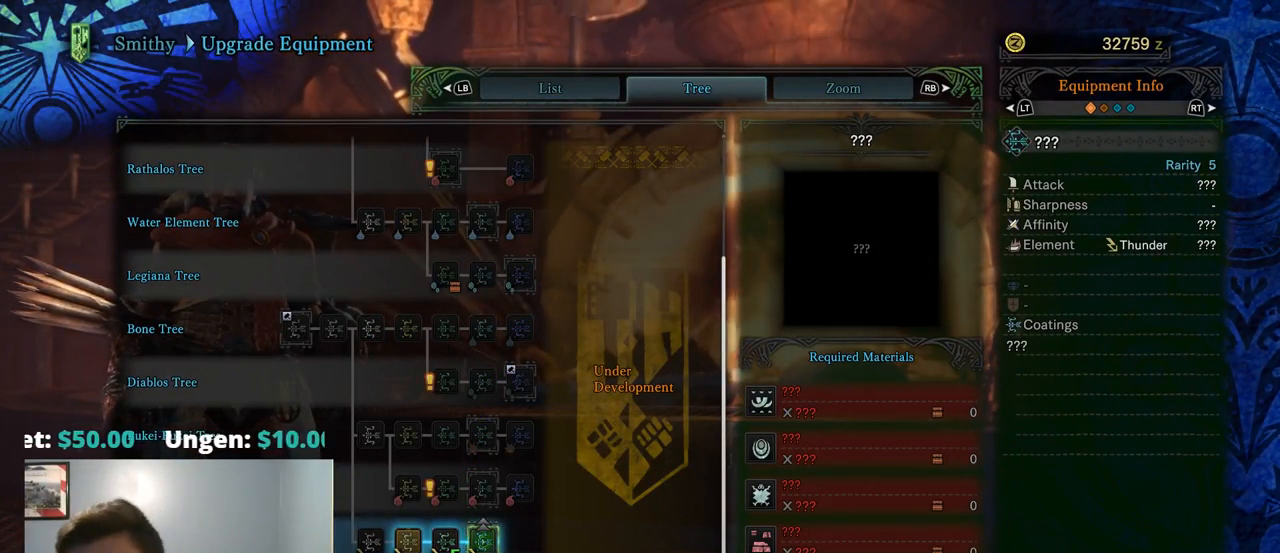
{"dt_ms": 501, "buttons": [], "left_stick": "center", "right_stick": "center", "events": []}
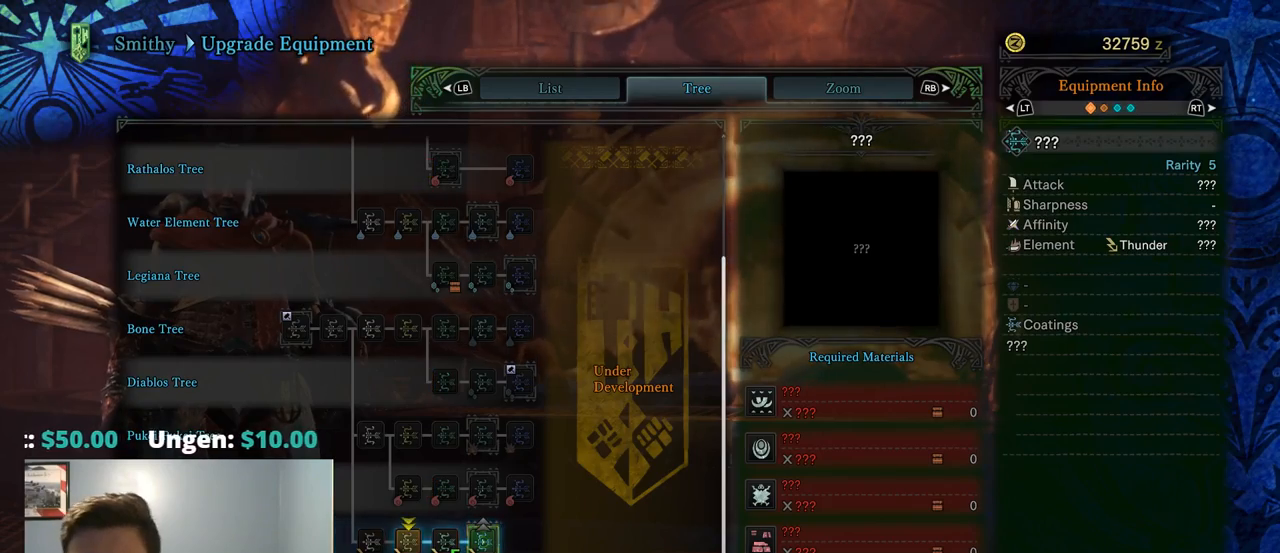
{"dt_ms": 500, "buttons": [], "left_stick": "center", "right_stick": "center", "events": []}
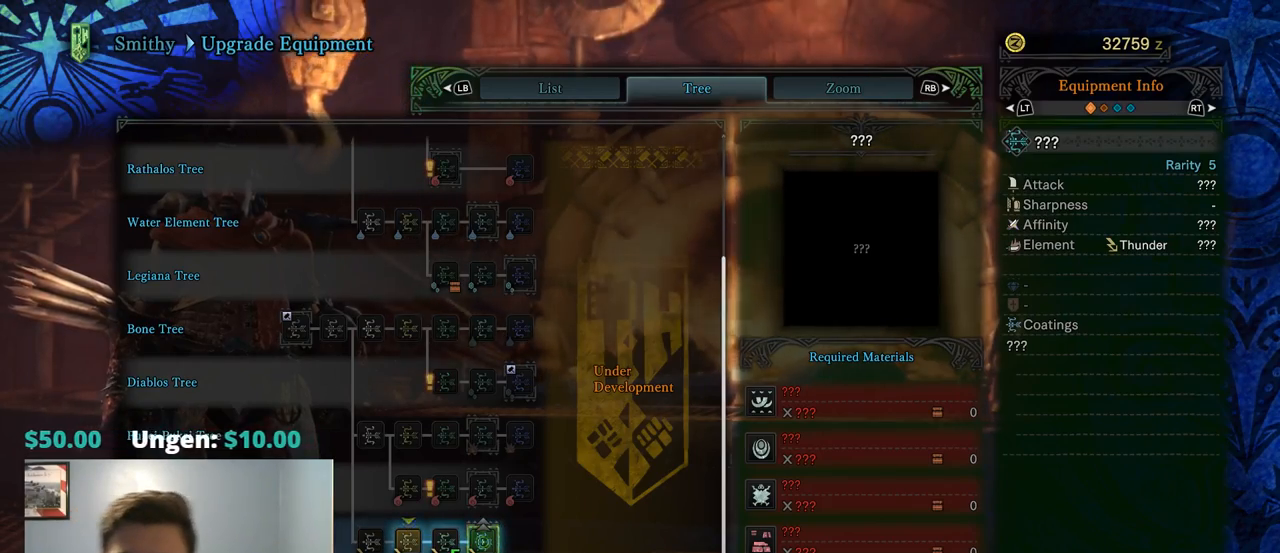
{"dt_ms": 500, "buttons": [], "left_stick": "up", "right_stick": "center", "events": [[167, "left_stick", "up"]]}
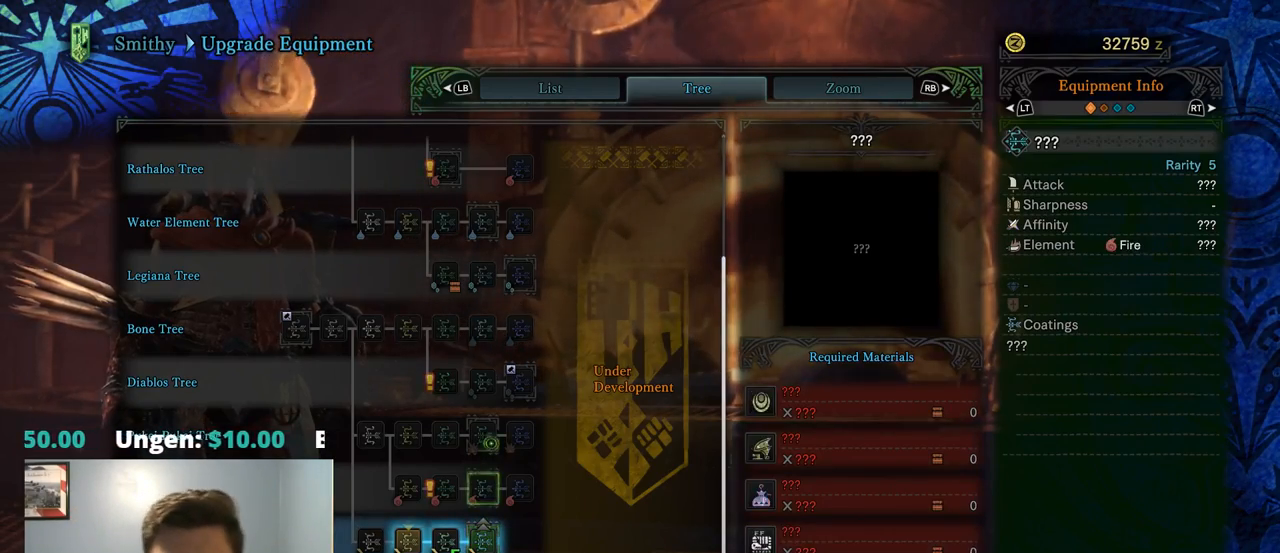
{"dt_ms": 500, "buttons": [], "left_stick": "up-left", "right_stick": "center", "events": [[367, "left_stick", "center"], [467, "left_stick", "up-left"]]}
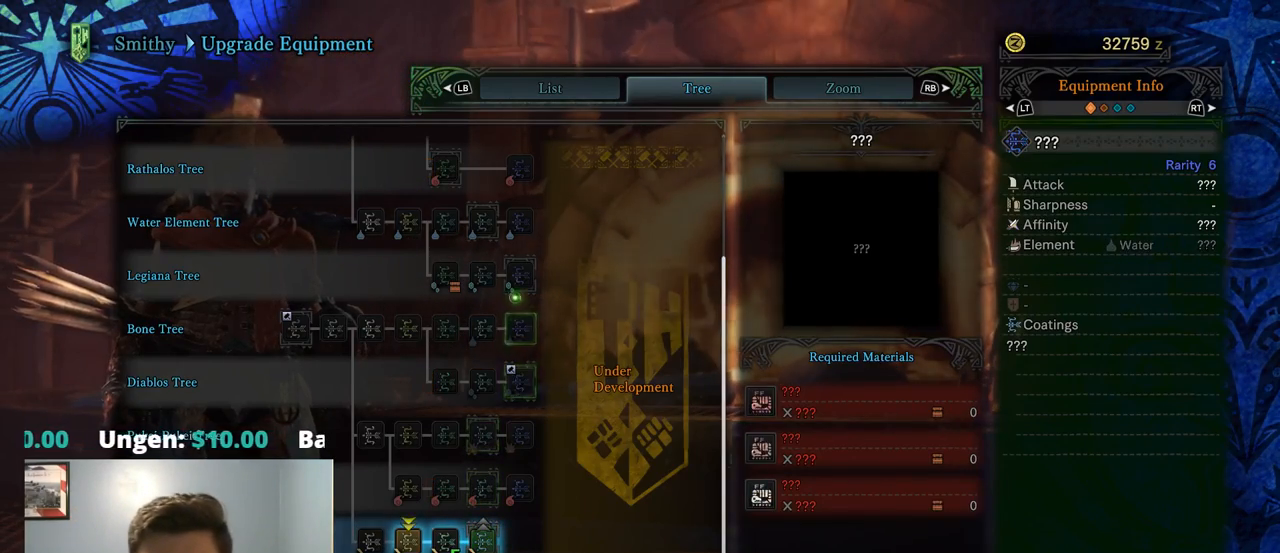
{"dt_ms": 500, "buttons": [], "left_stick": "left", "right_stick": "center", "events": [[100, "left_stick", "center"], [484, "left_stick", "left"]]}
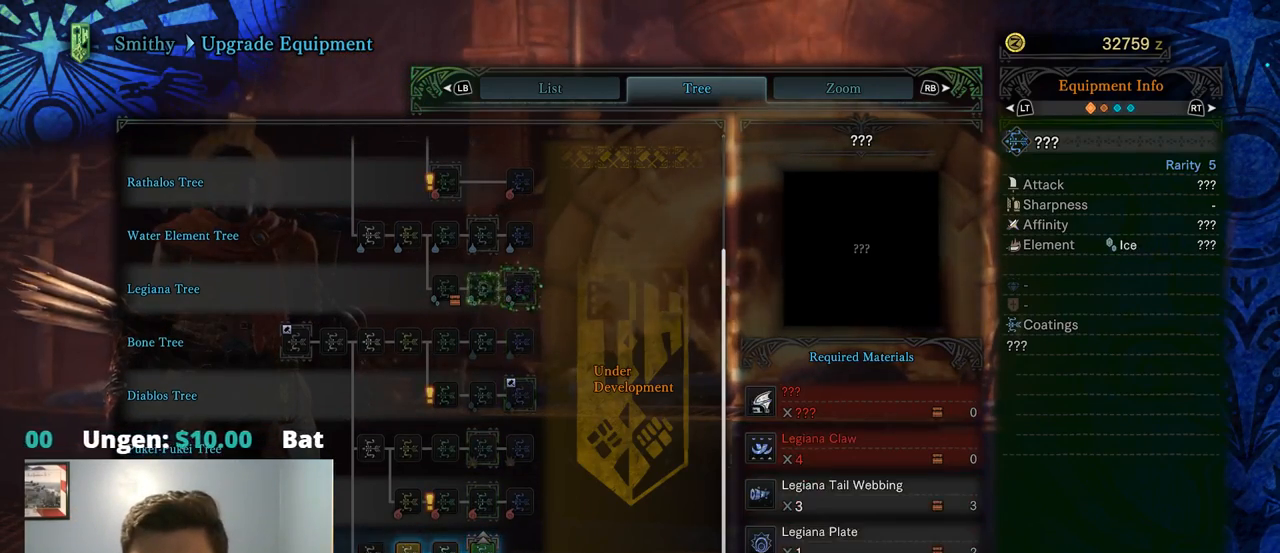
{"dt_ms": 500, "buttons": [], "left_stick": "right", "right_stick": "center", "events": [[100, "left_stick", "center"], [450, "left_stick", "right"]]}
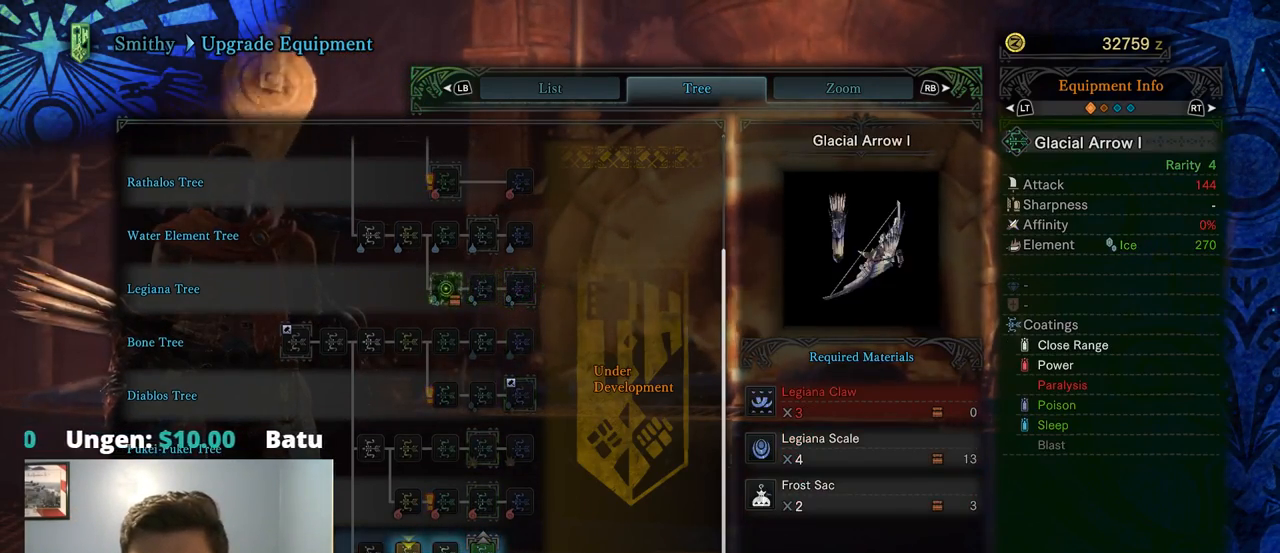
{"dt_ms": 500, "buttons": [], "left_stick": "center", "right_stick": "center", "events": [[84, "left_stick", "center"]]}
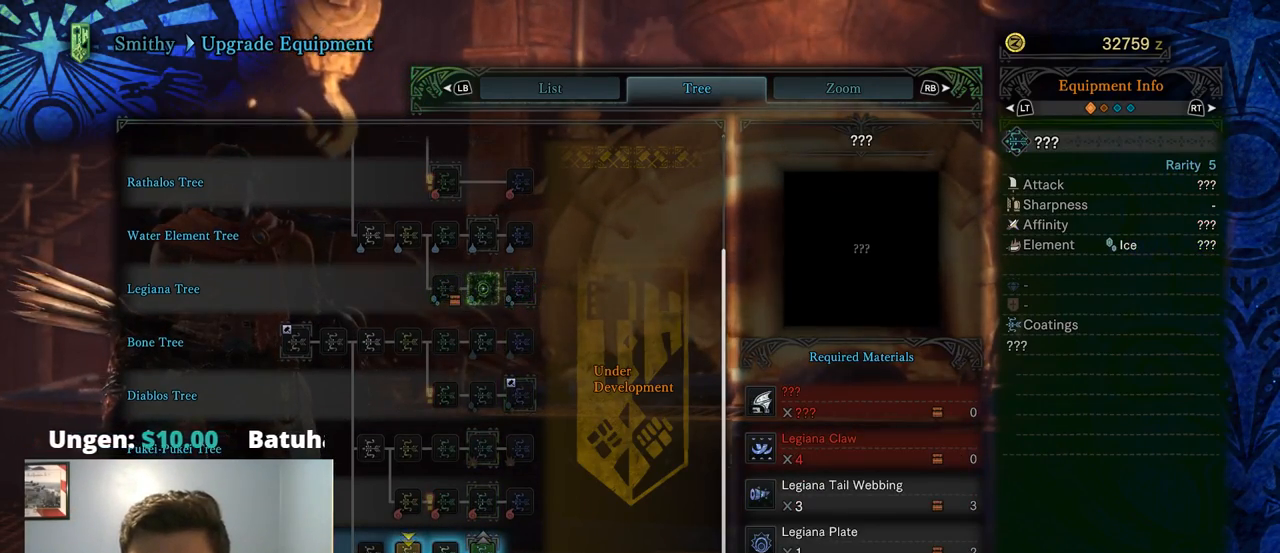
{"dt_ms": 500, "buttons": [], "left_stick": "center", "right_stick": "center", "events": []}
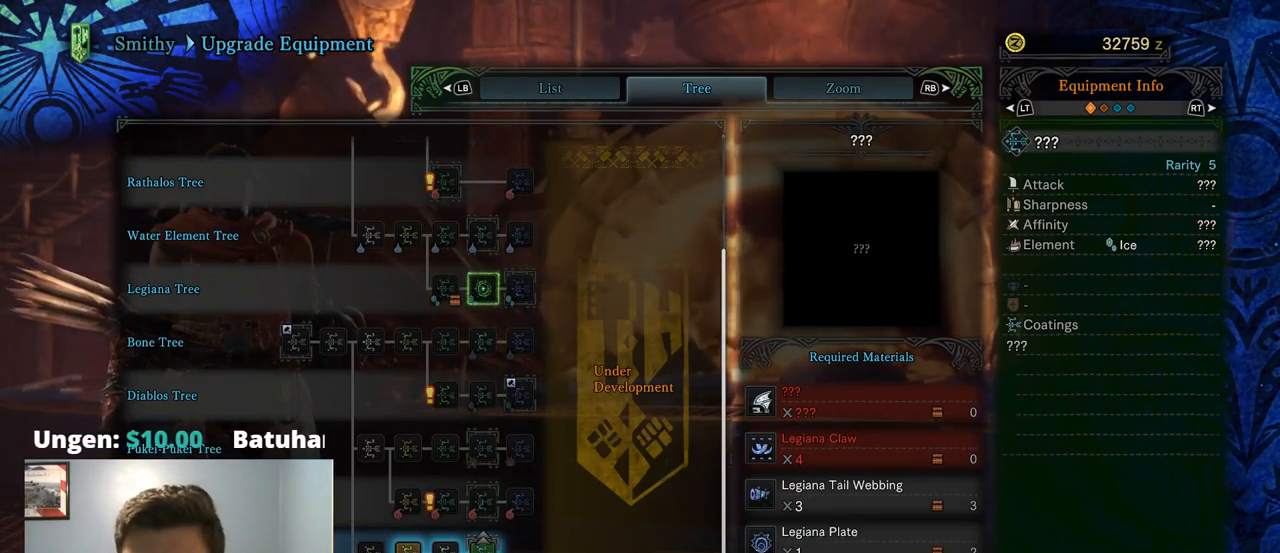
{"dt_ms": 500, "buttons": [], "left_stick": "center", "right_stick": "center", "events": []}
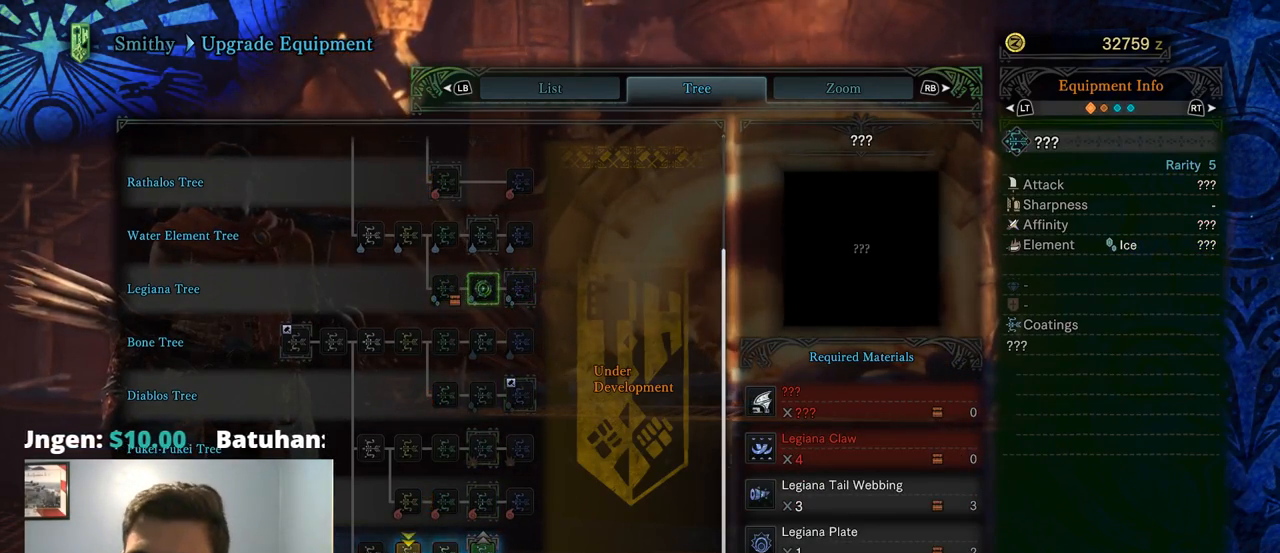
{"dt_ms": 500, "buttons": [], "left_stick": "center", "right_stick": "center", "events": [[234, "CIRCLE", "down"], [400, "CIRCLE", "up"]]}
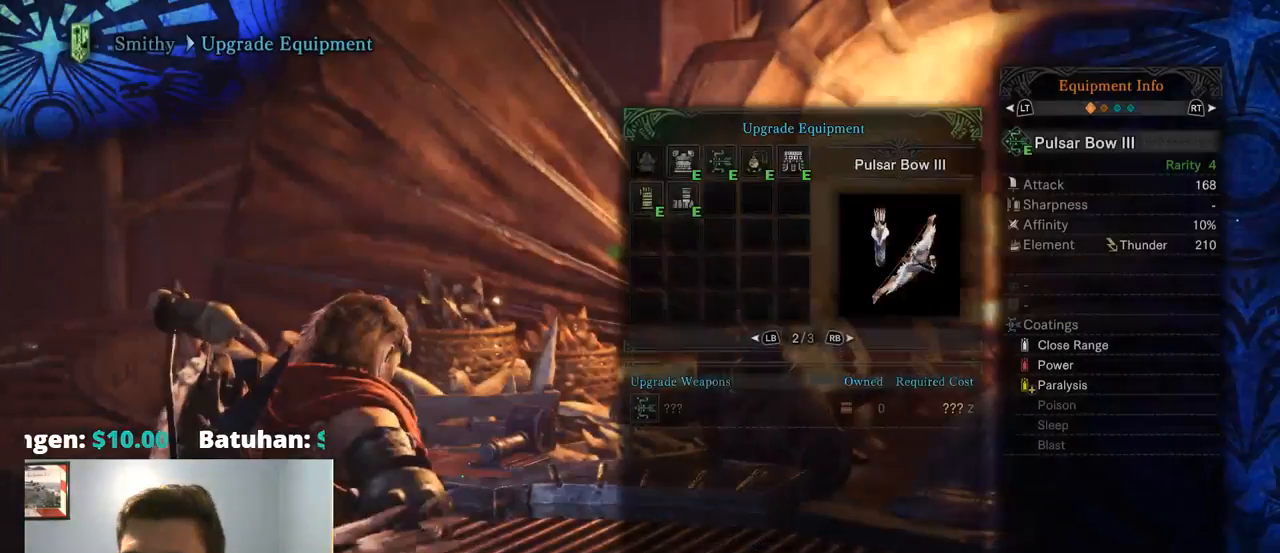
{"dt_ms": 499, "buttons": [], "left_stick": "center", "right_stick": "center", "events": []}
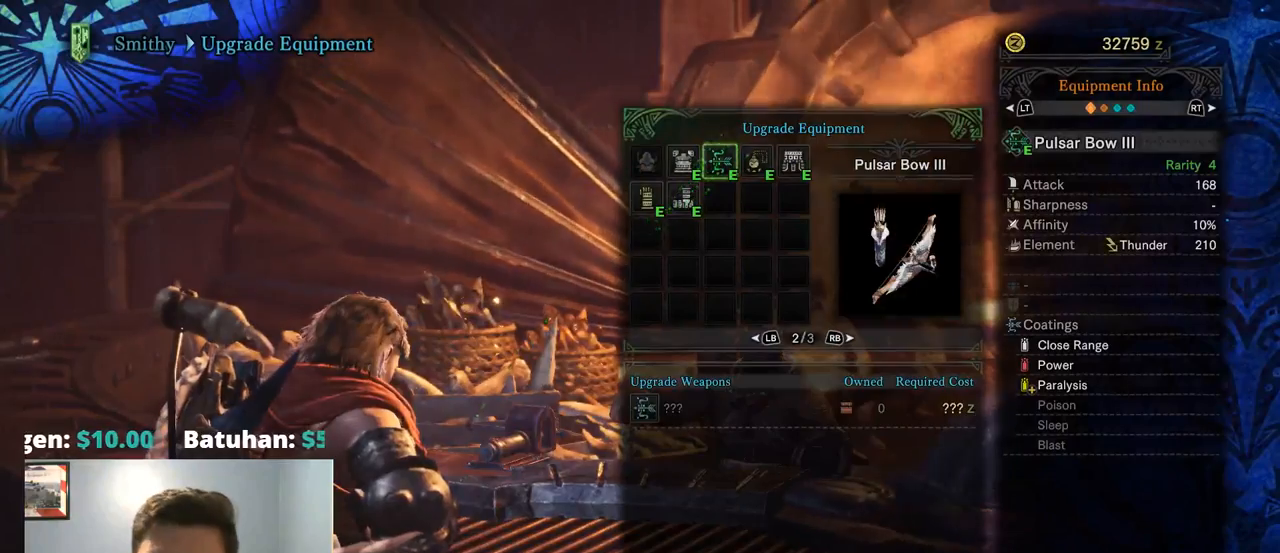
{"dt_ms": 500, "buttons": [], "left_stick": "center", "right_stick": "center", "events": [[217, "DPAD_DOWN", "down"], [350, "DPAD_DOWN", "up"]]}
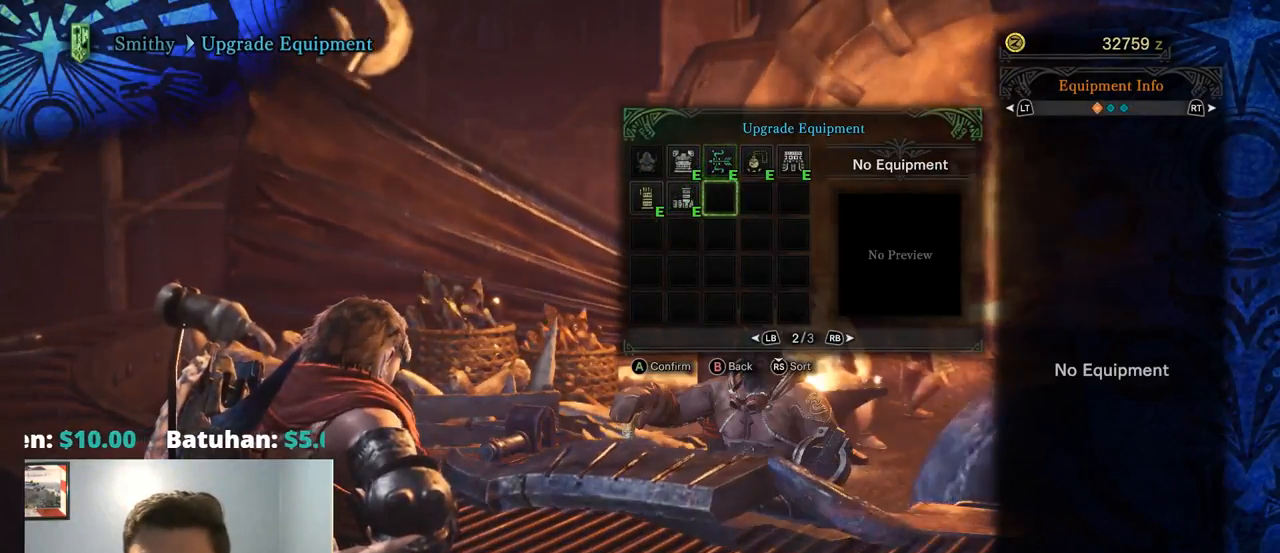
{"dt_ms": 500, "buttons": [], "left_stick": "center", "right_stick": "center", "events": [[117, "DPAD_UP", "down"], [217, "DPAD_UP", "up"], [384, "DPAD_LEFT", "down"], [450, "DPAD_LEFT", "up"]]}
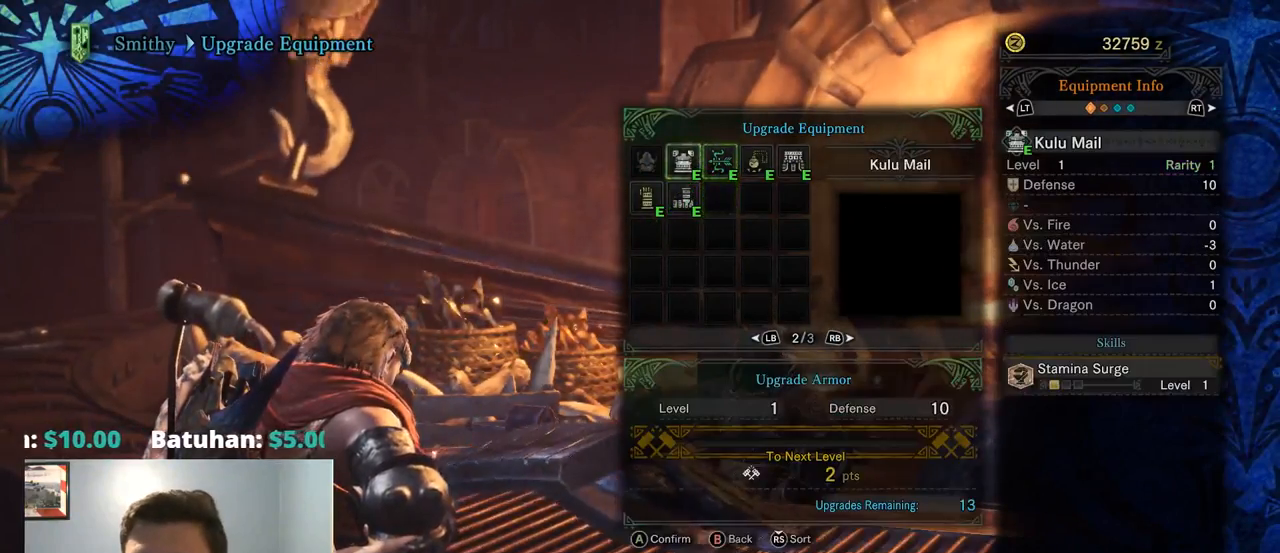
{"dt_ms": 500, "buttons": [], "left_stick": "center", "right_stick": "center", "events": [[150, "DPAD_DOWN", "down"], [217, "DPAD_DOWN", "up"], [317, "DPAD_RIGHT", "down"], [484, "DPAD_RIGHT", "up"]]}
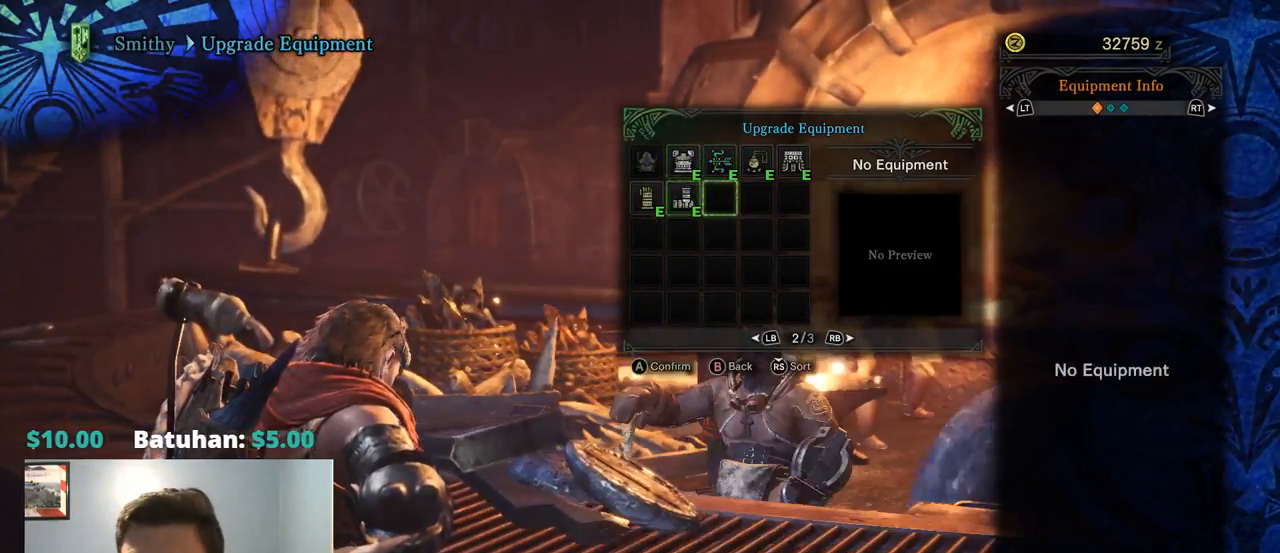
{"dt_ms": 500, "buttons": [], "left_stick": "center", "right_stick": "center", "events": [[50, "DPAD_UP", "down"], [150, "DPAD_UP", "up"], [217, "CIRCLE", "down"], [400, "CIRCLE", "up"]]}
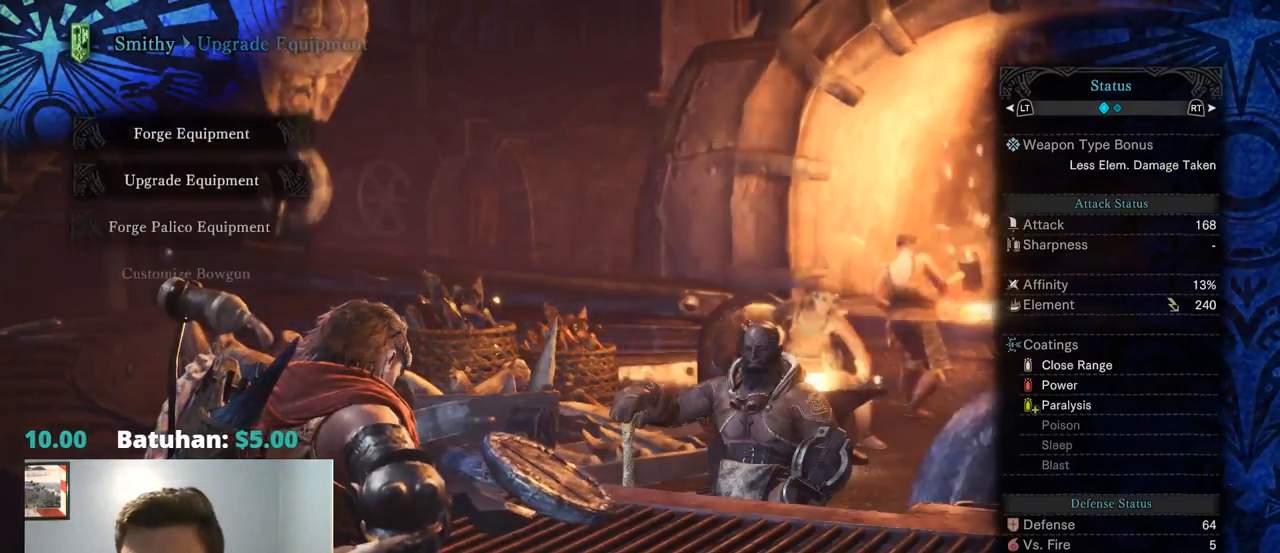
{"dt_ms": 500, "buttons": [], "left_stick": "center", "right_stick": "center", "events": []}
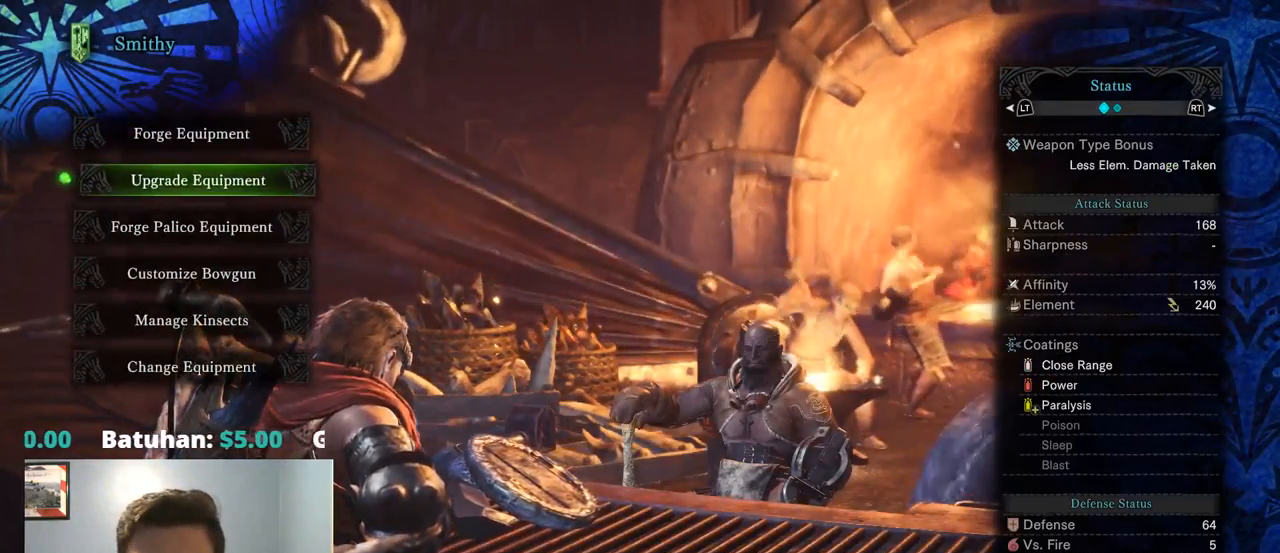
{"dt_ms": 500, "buttons": ["CROSS"], "left_stick": "center", "right_stick": "center", "events": [[100, "DPAD_DOWN", "down"], [200, "DPAD_DOWN", "up"], [434, "CROSS", "down"]]}
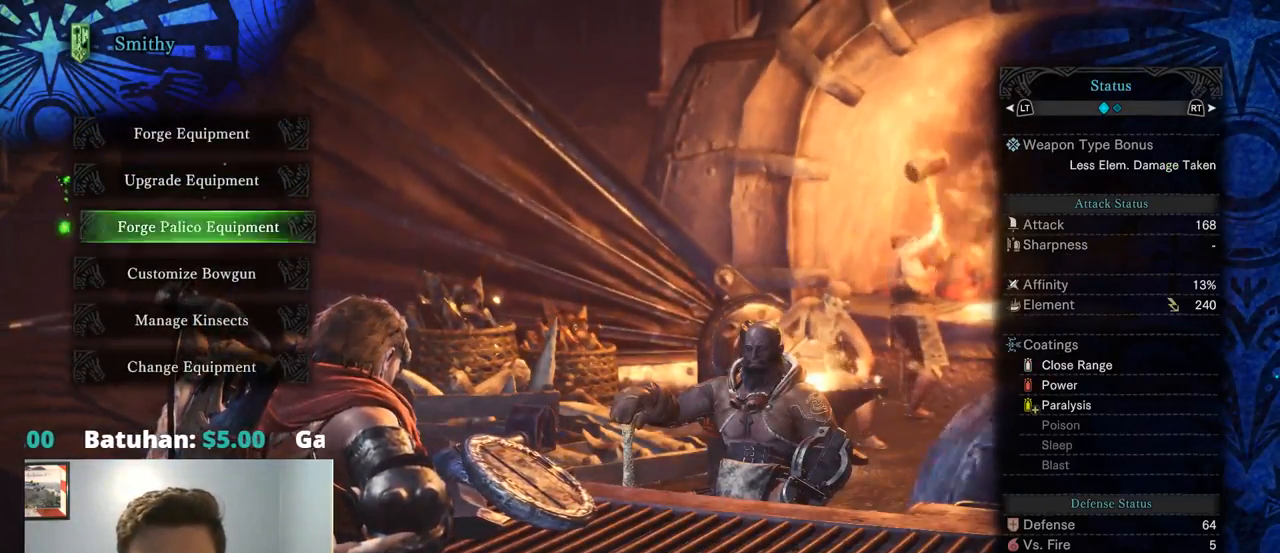
{"dt_ms": 500, "buttons": [], "left_stick": "center", "right_stick": "center", "events": [[67, "CROSS", "up"]]}
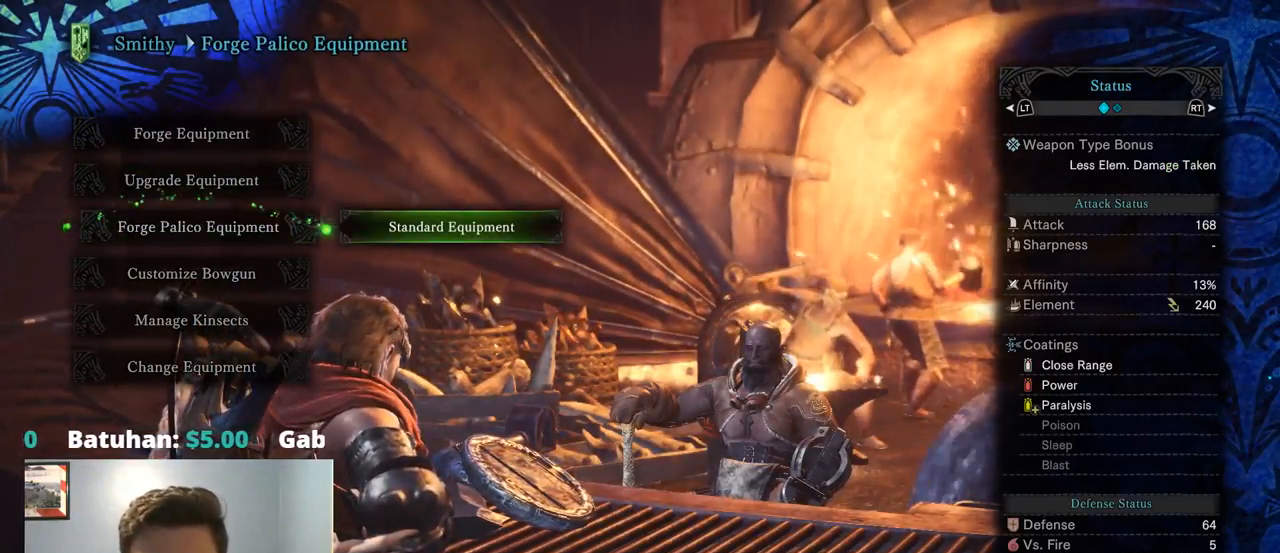
{"dt_ms": 500, "buttons": [], "left_stick": "center", "right_stick": "center", "events": [[134, "CIRCLE", "down"], [284, "CIRCLE", "up"]]}
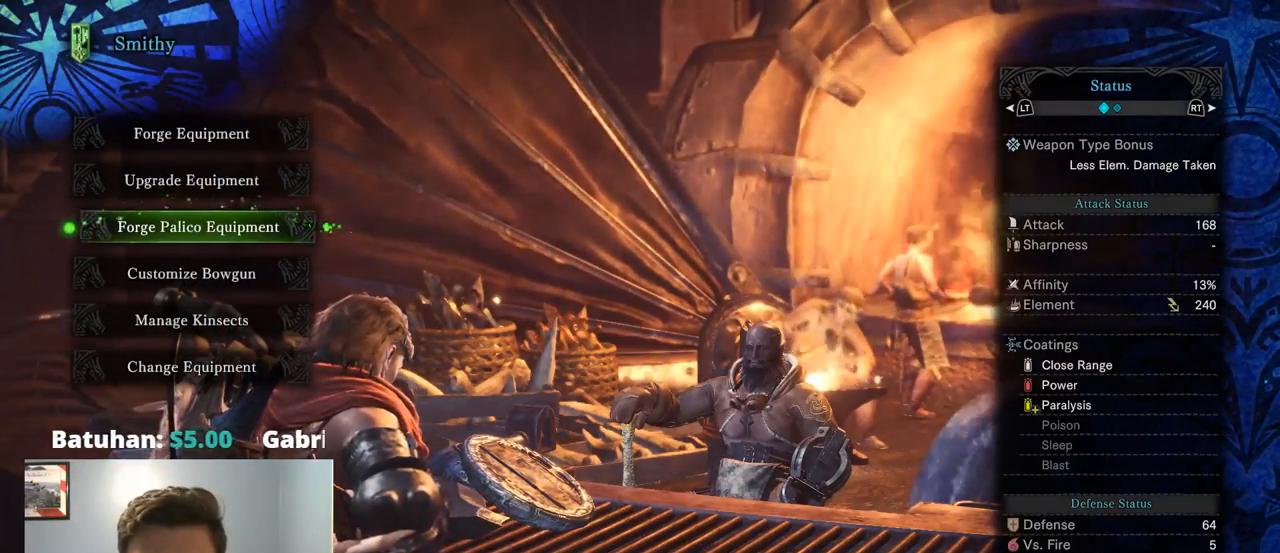
{"dt_ms": 500, "buttons": ["DPAD_UP"], "left_stick": "center", "right_stick": "center", "events": [[184, "DPAD_UP", "down"], [350, "DPAD_UP", "up"], [384, "DPAD_UP", "down"]]}
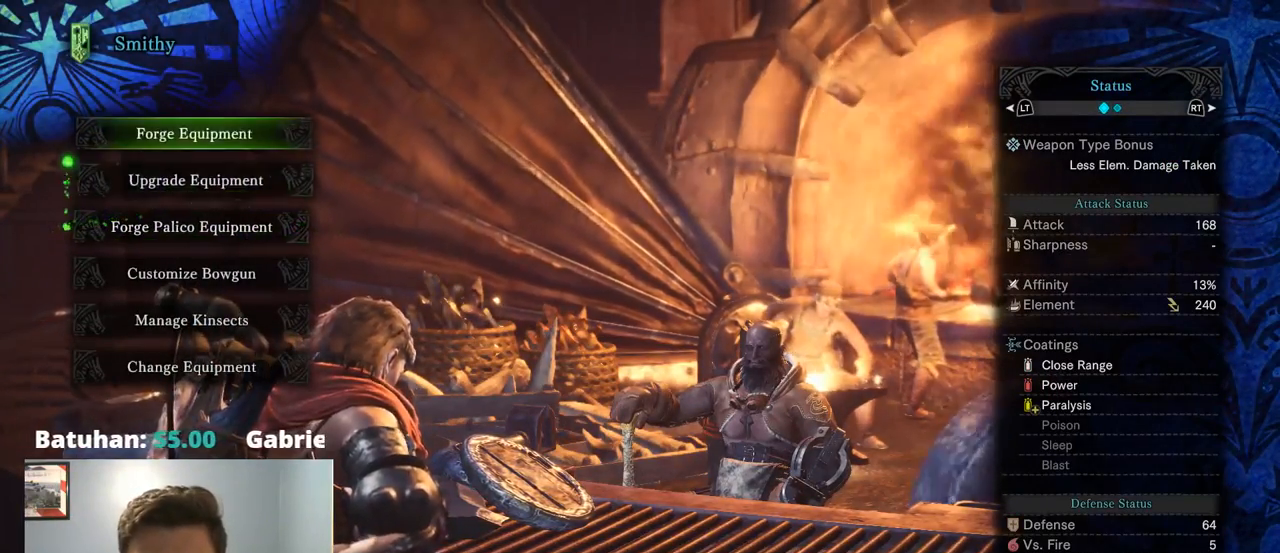
{"dt_ms": 500, "buttons": ["CROSS", "SQUARE"], "left_stick": "down-left", "right_stick": "center", "events": [[17, "DPAD_UP", "up"], [117, "CIRCLE", "down"], [250, "CIRCLE", "up"], [350, "left_stick", "down-left"], [467, "CROSS", "down"], [484, "SQUARE", "down"]]}
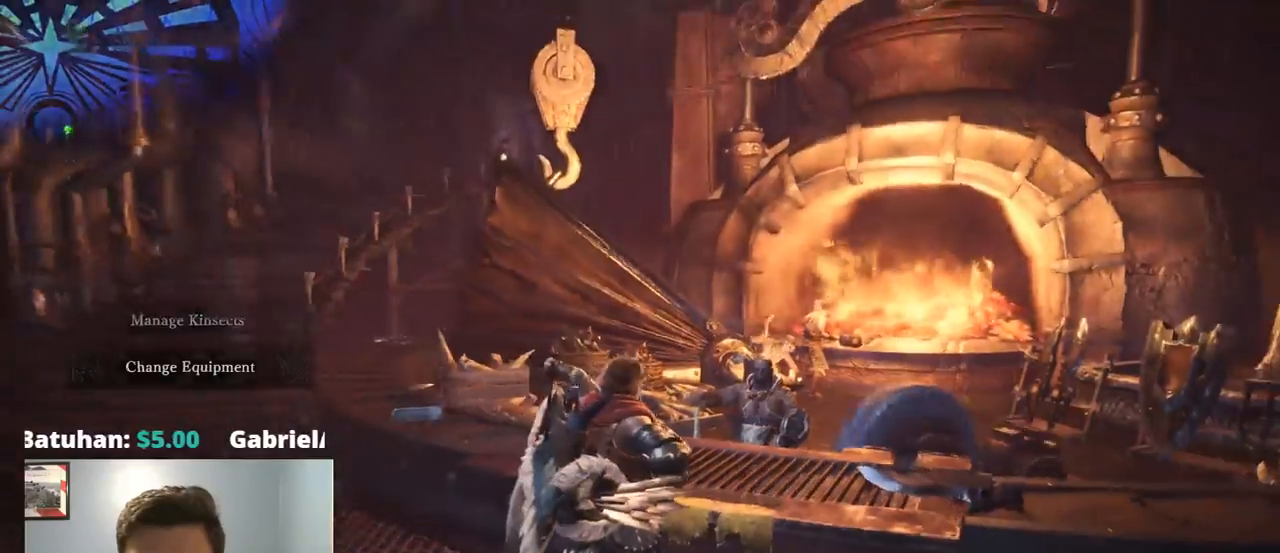
{"dt_ms": 500, "buttons": [], "left_stick": "down-left", "right_stick": "left", "events": [[34, "CIRCLE", "down"], [50, "CROSS", "up"], [50, "SQUARE", "up"], [100, "CIRCLE", "up"], [200, "CIRCLE", "down"], [217, "right_stick", "left"], [317, "CIRCLE", "up"]]}
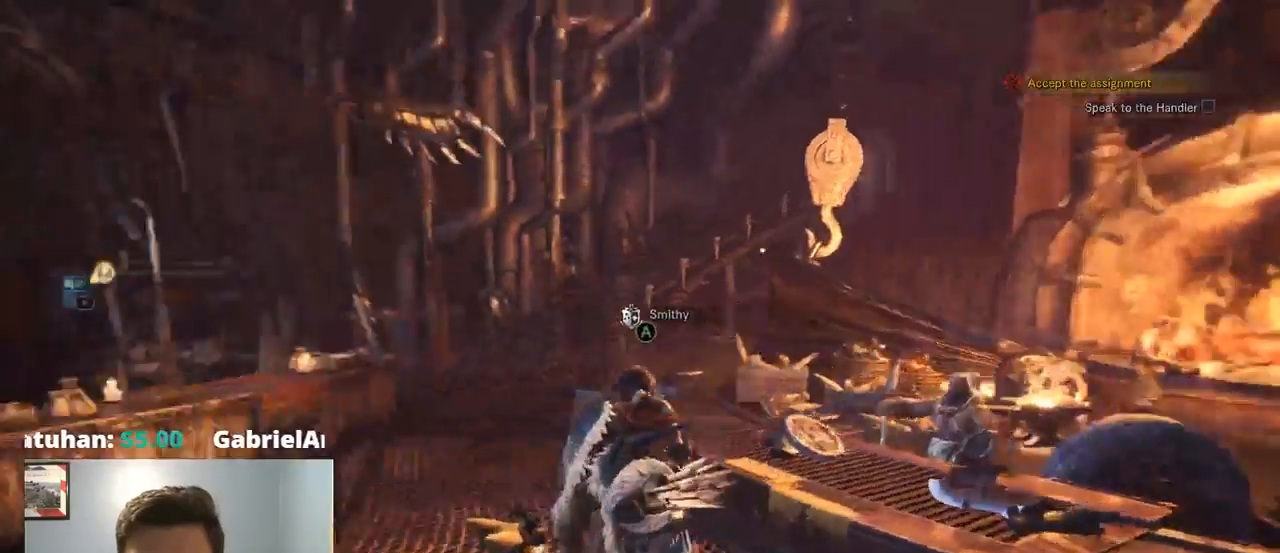
{"dt_ms": 1000, "buttons": ["R1"], "left_stick": "up-left", "right_stick": "center"}
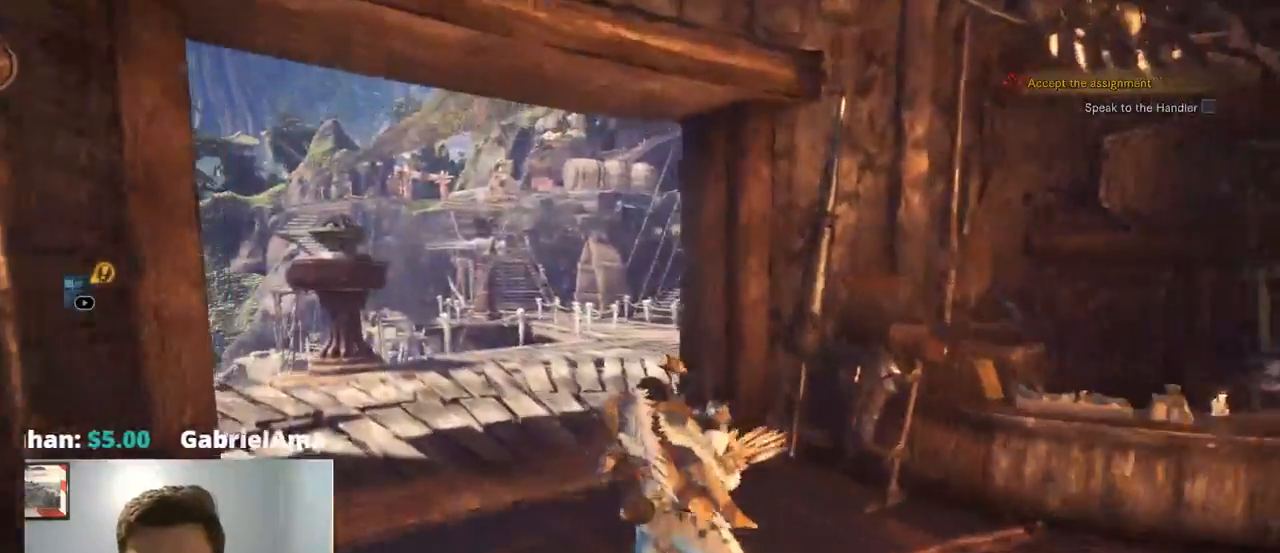
{"dt_ms": 500, "buttons": ["R1"], "left_stick": "up-left", "right_stick": "right", "events": [[200, "right_stick", "right"], [267, "CROSS", "down"], [350, "CIRCLE", "down"], [367, "CROSS", "up"], [400, "CIRCLE", "up"]]}
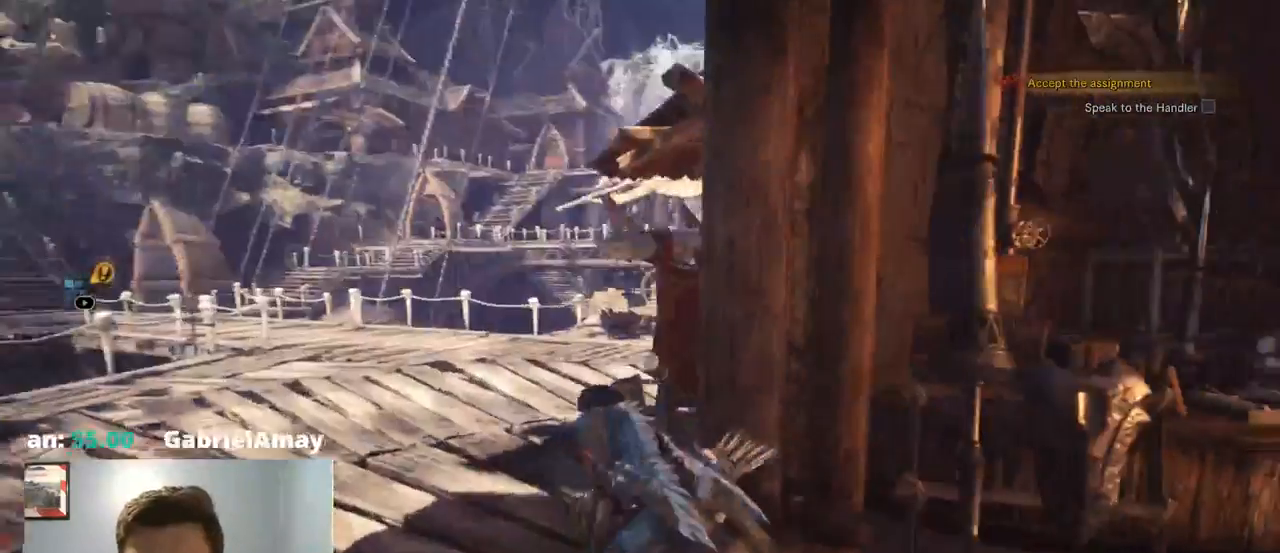
{"dt_ms": 500, "buttons": ["SQUARE", "R1"], "left_stick": "up-left", "right_stick": "right"}
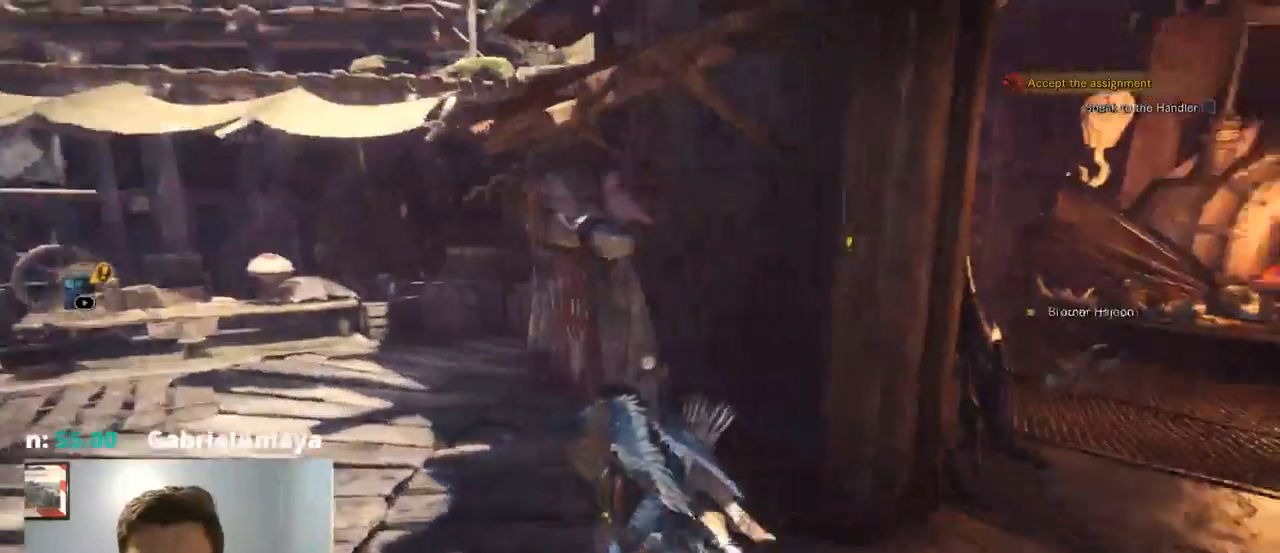
{"dt_ms": 500, "buttons": ["R1"], "left_stick": "up-left", "right_stick": "right"}